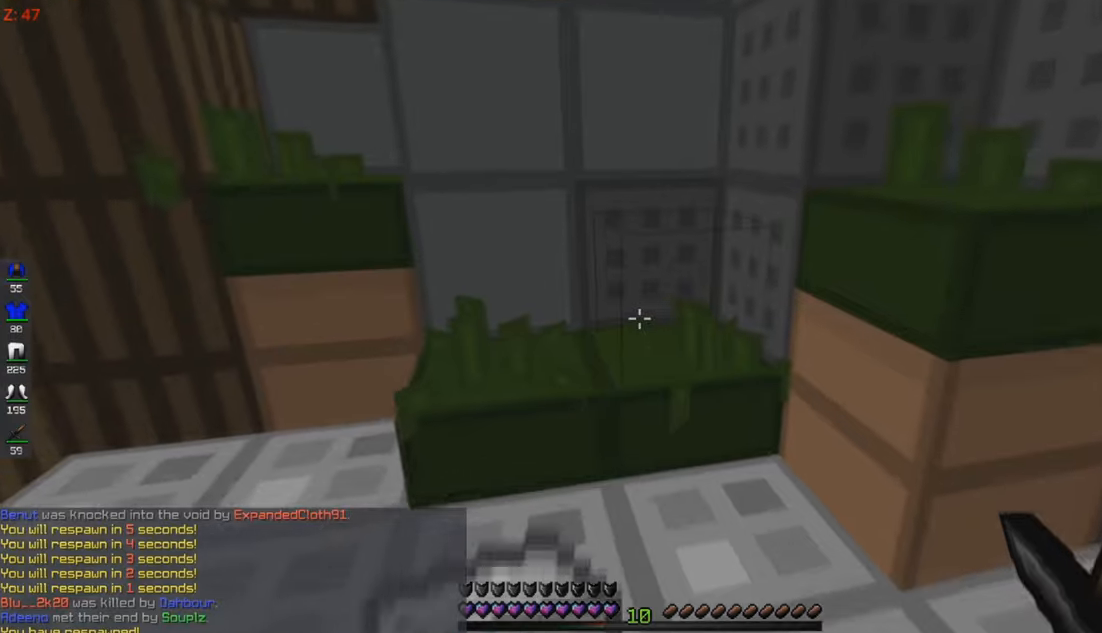
Gameplay with keyboard and mouse; each line is a JSON object with the keys and mouse buttons held at the frame after it. "events" lists presses ("down") and releases ("up") of "a", "d", "s", "w", "mouse_left" and "mouse_right" between this image and that frame as [ms after this image, input, new state], when the widget could be followed in between. "mouse_left", "mouse_right" = the "left", "right" buttons of the "mouse" list. No other keys are recorded. Fast repeated clicks can show as one long hold. Mouse movement is not recorded.
{"keys": [], "mouse": [], "events": []}
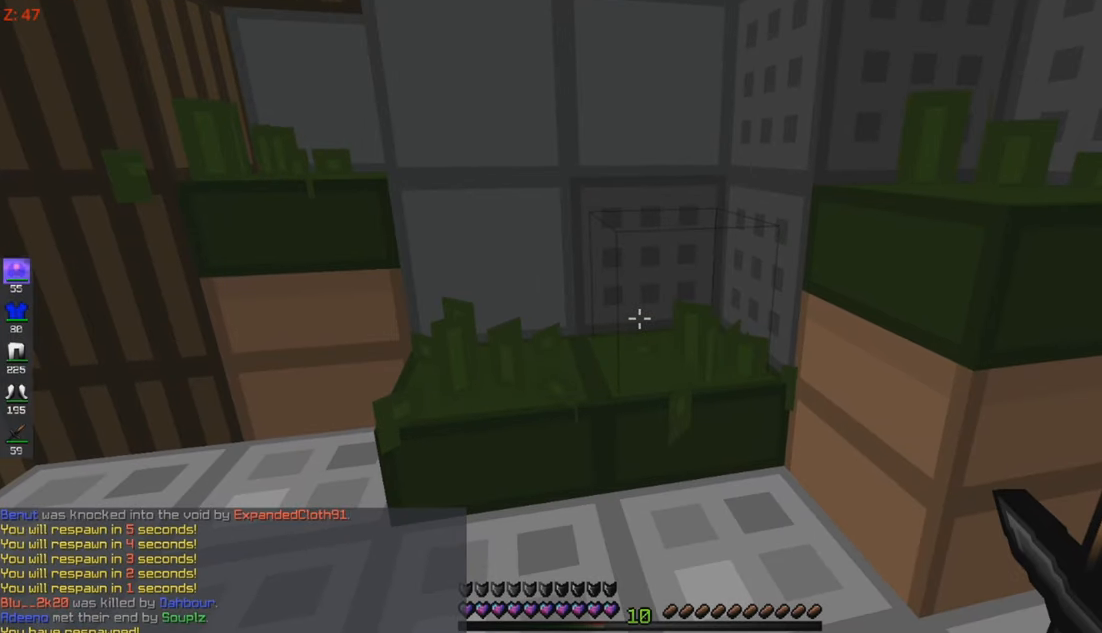
{"keys": [], "mouse": [], "events": []}
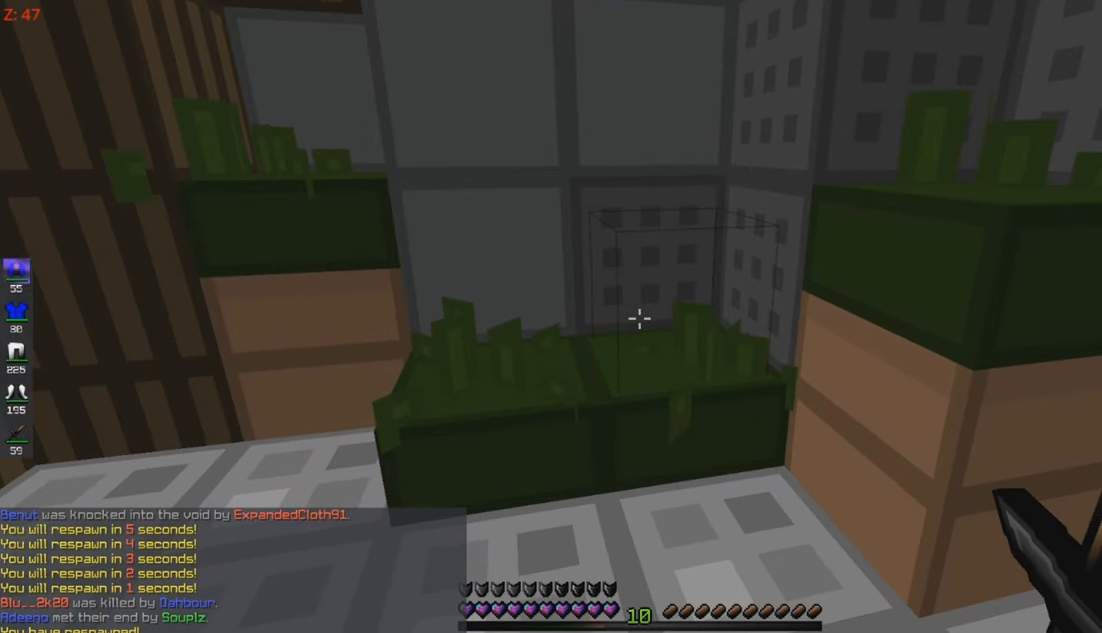
{"keys": [], "mouse": [], "events": []}
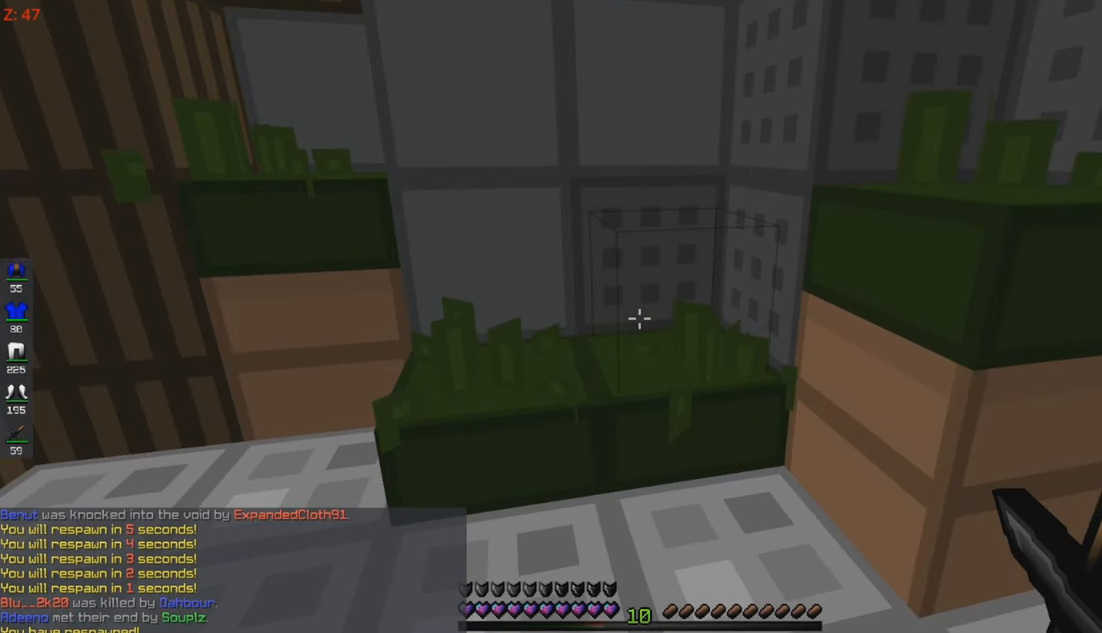
{"keys": [], "mouse": [], "events": []}
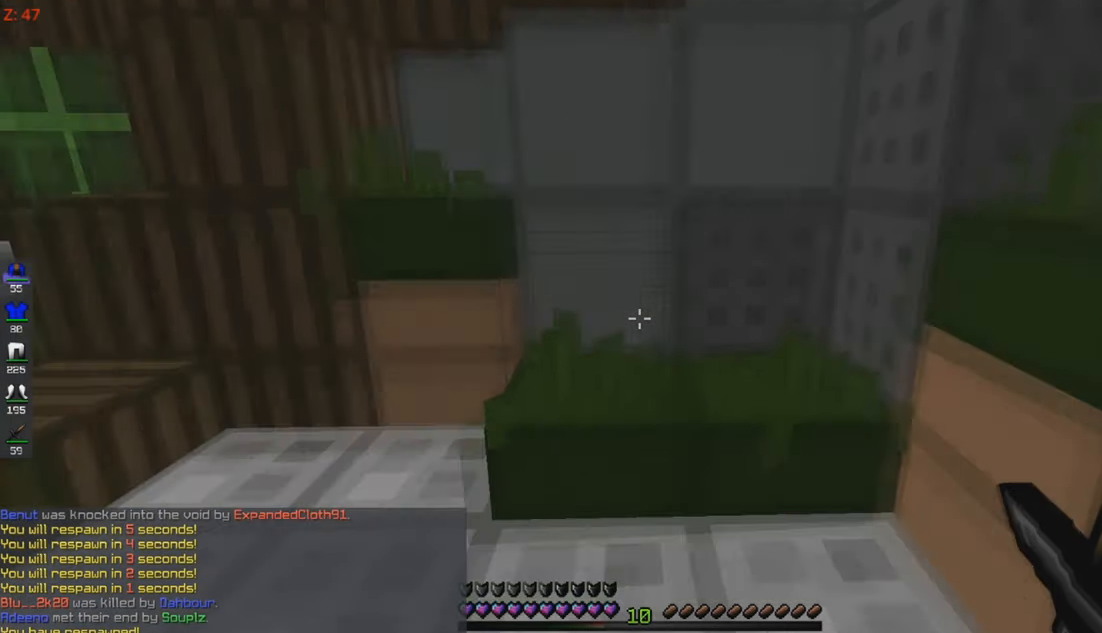
{"keys": [], "mouse": ["left"], "events": [[416, "mouse_left", "down"]]}
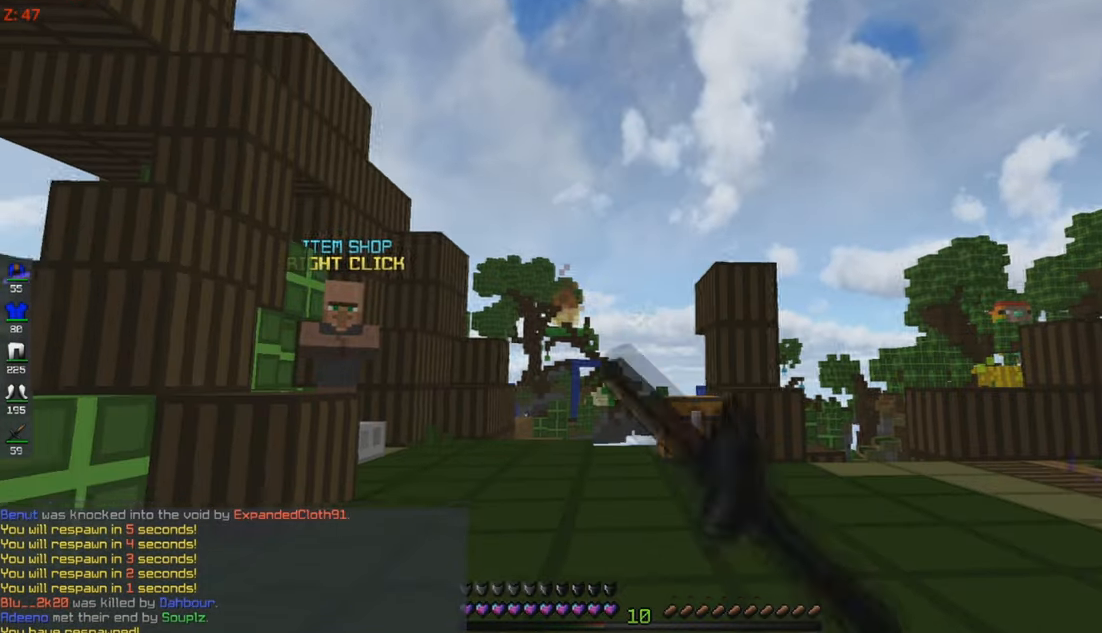
{"keys": [], "mouse": [], "events": [[16, "mouse_left", "up"]]}
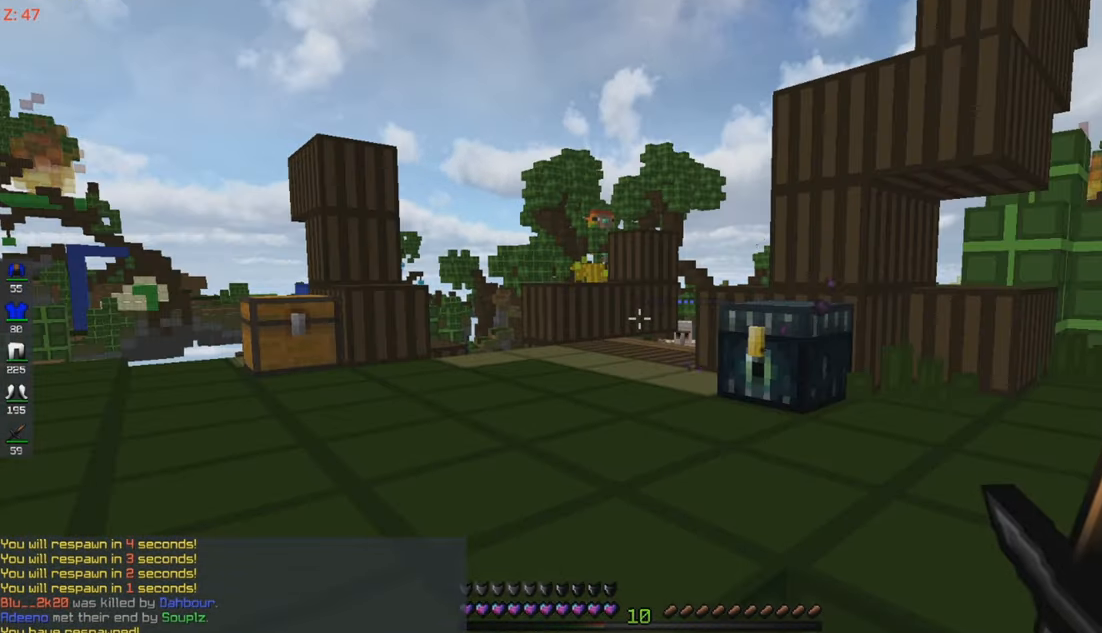
{"keys": ["s"], "mouse": [], "events": [[50, "mouse_left", "down"], [166, "mouse_left", "up"], [466, "s", "down"]]}
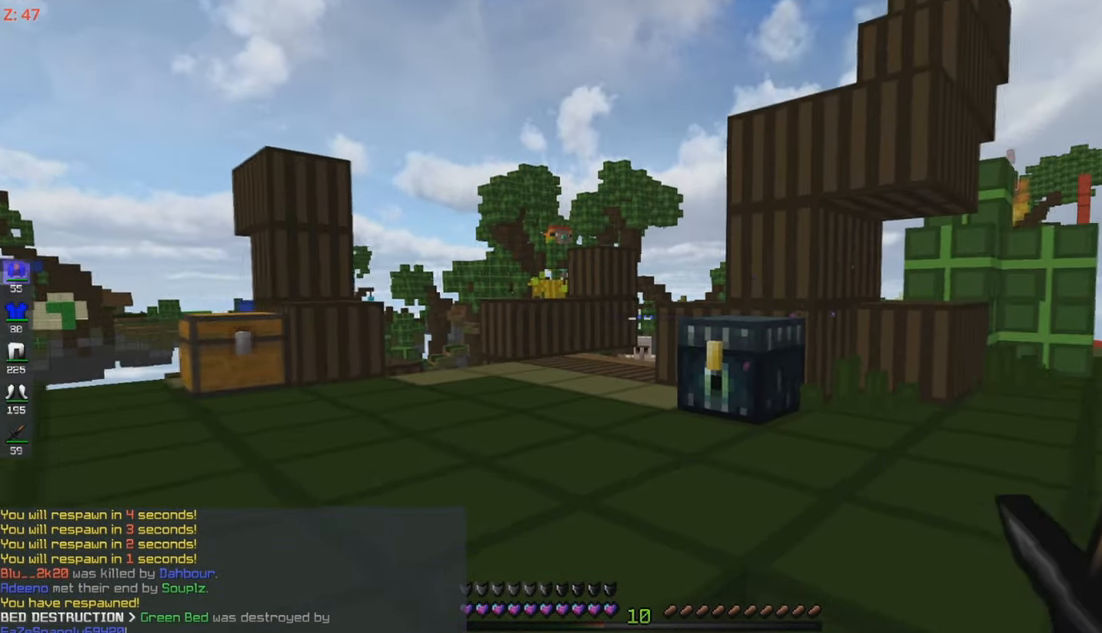
{"keys": [], "mouse": [], "events": [[116, "mouse_left", "down"], [316, "mouse_left", "up"], [383, "s", "up"], [416, "mouse_left", "down"], [466, "mouse_left", "up"]]}
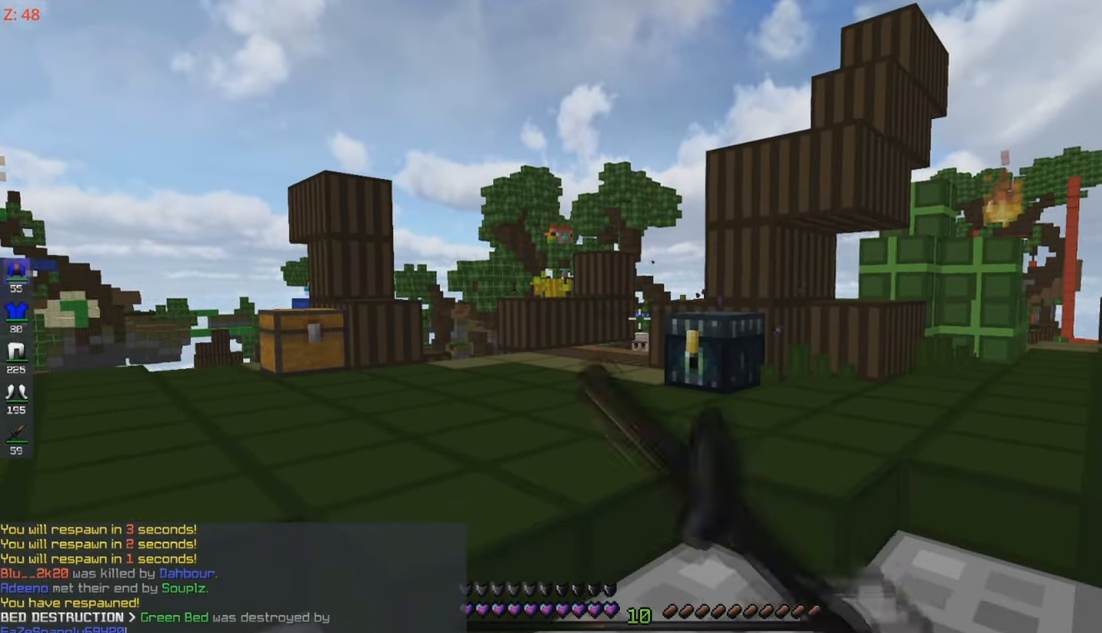
{"keys": [], "mouse": [], "events": [[116, "mouse_left", "down"], [200, "mouse_left", "up"]]}
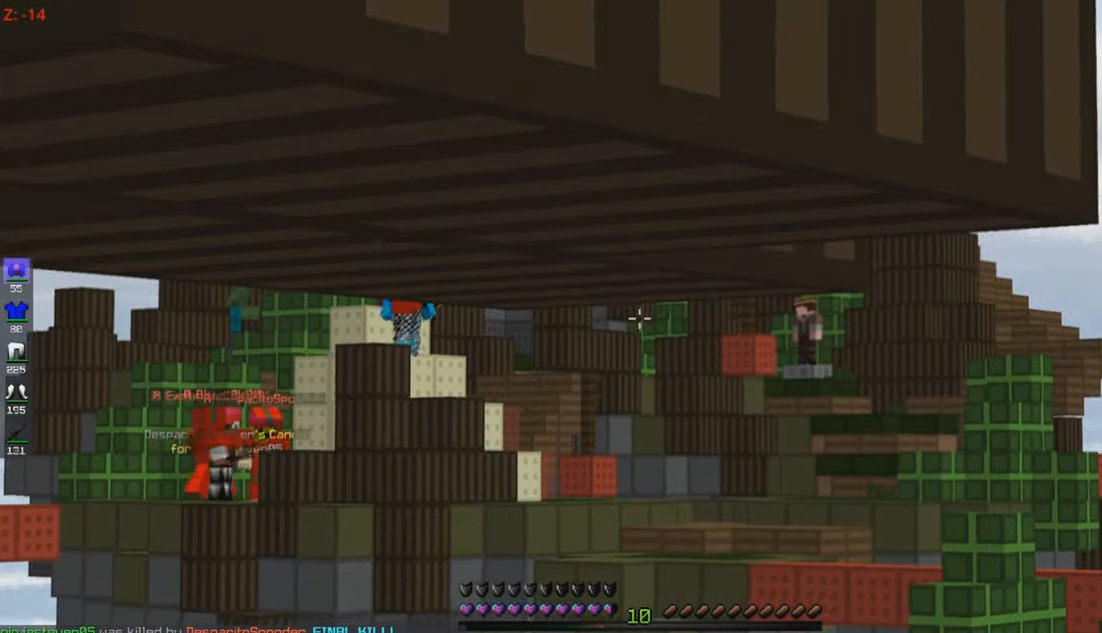
{"keys": [], "mouse": [], "events": []}
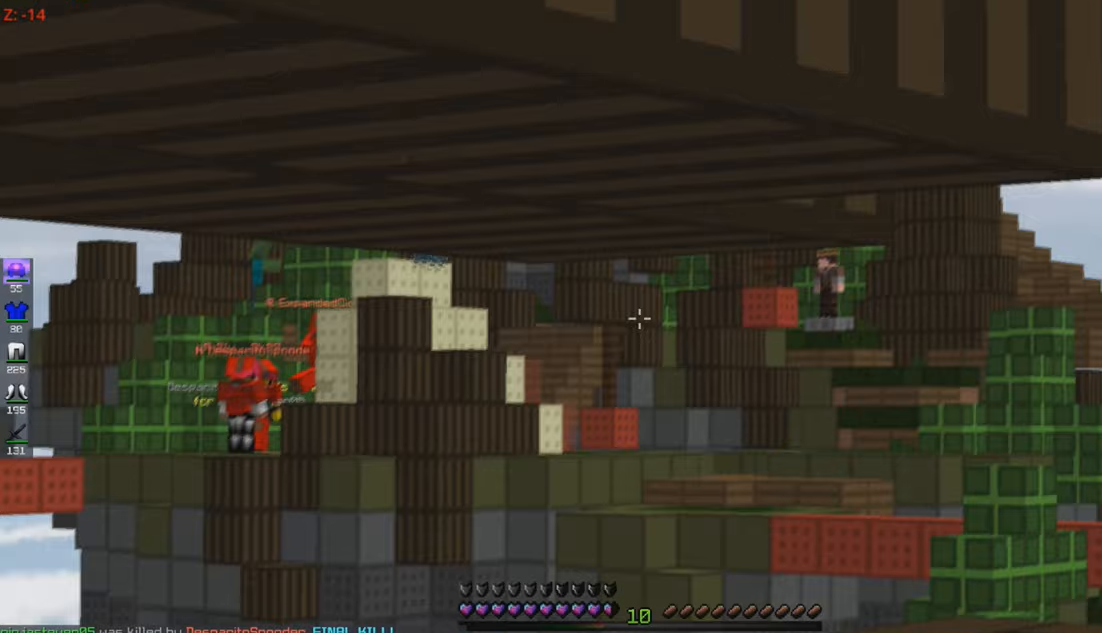
{"keys": [], "mouse": [], "events": []}
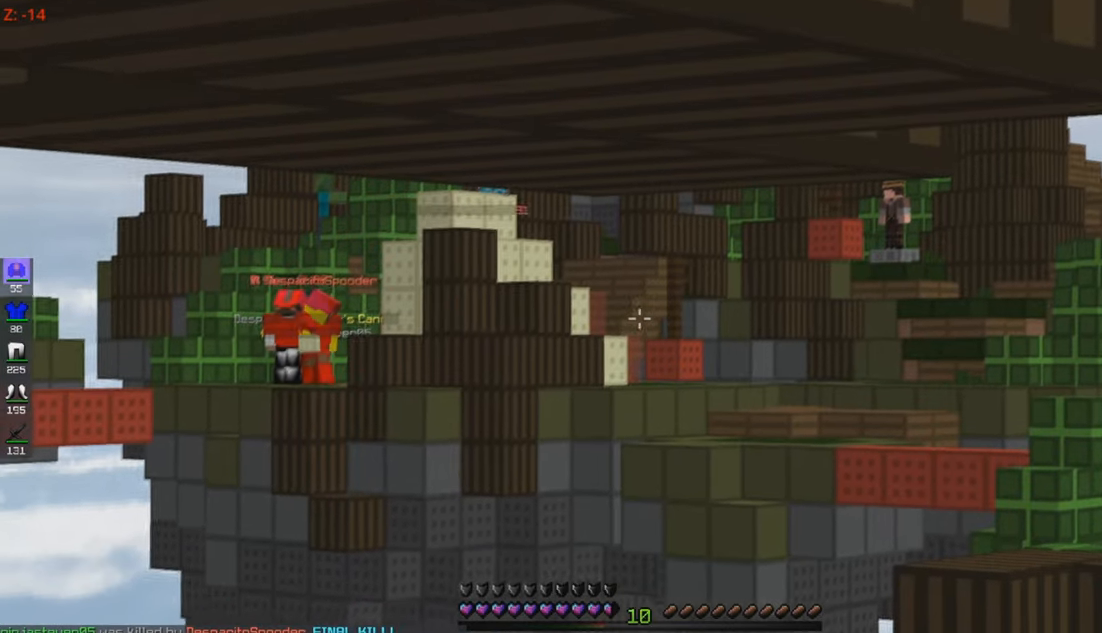
{"keys": [], "mouse": [], "events": []}
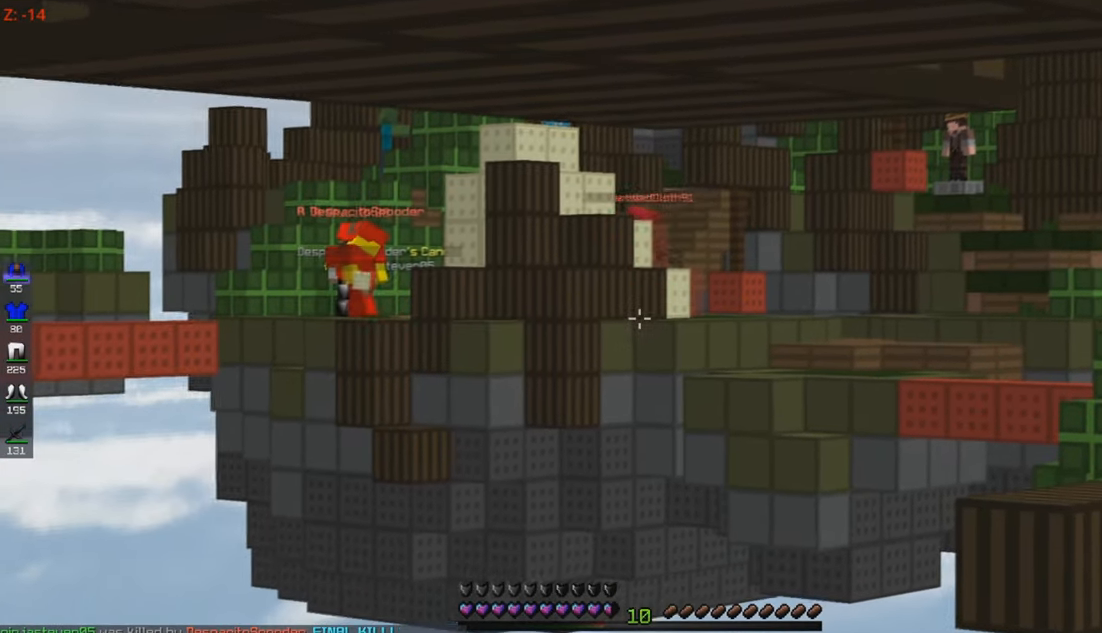
{"keys": ["w"], "mouse": [], "events": [[250, "w", "down"]]}
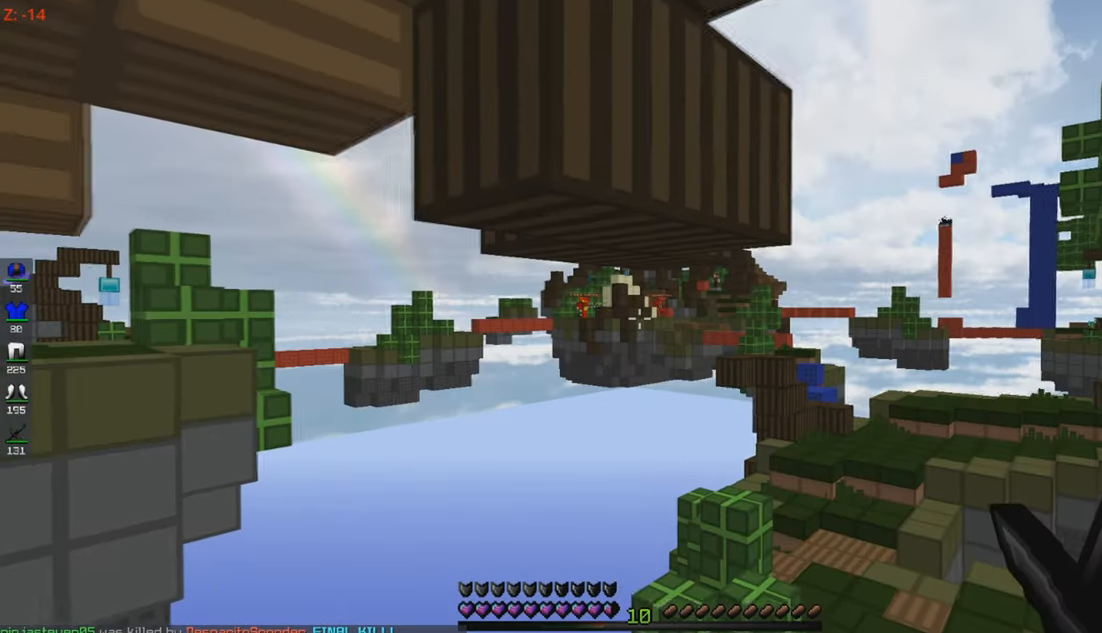
{"keys": ["s"], "mouse": [], "events": [[333, "w", "up"], [500, "s", "down"]]}
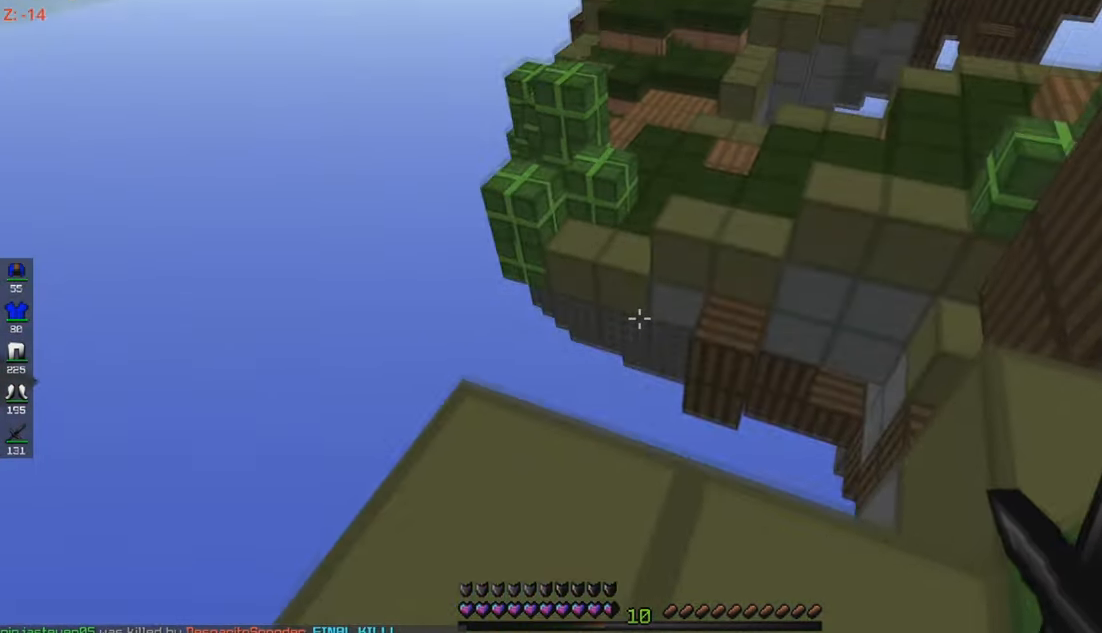
{"keys": [], "mouse": [], "events": [[167, "s", "up"]]}
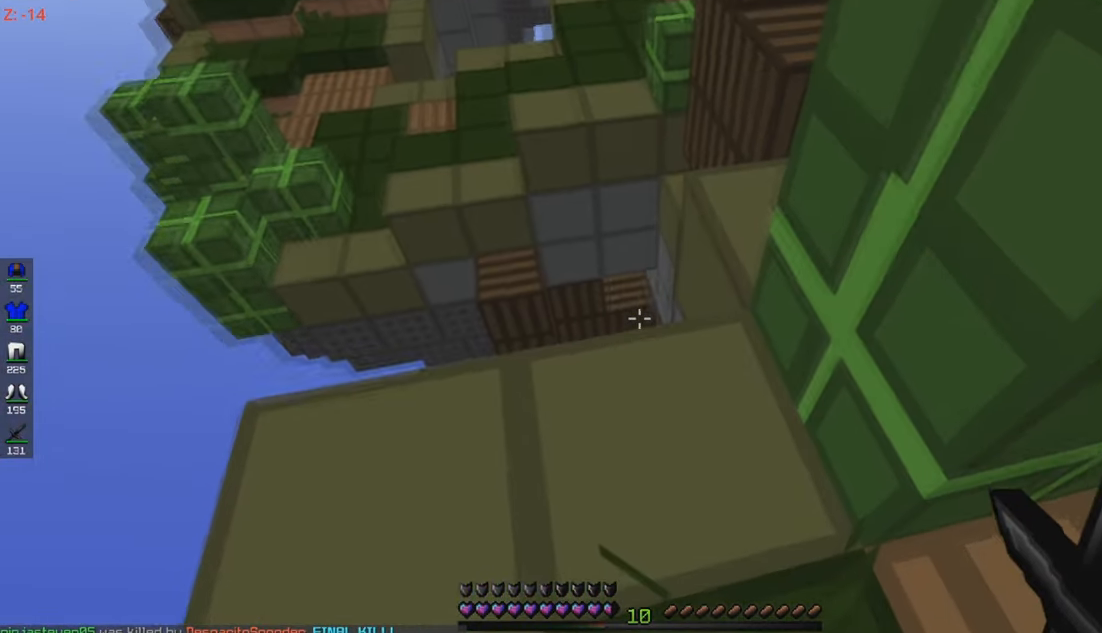
{"keys": ["d", "w"], "mouse": [], "events": [[50, "w", "down"], [483, "d", "down"]]}
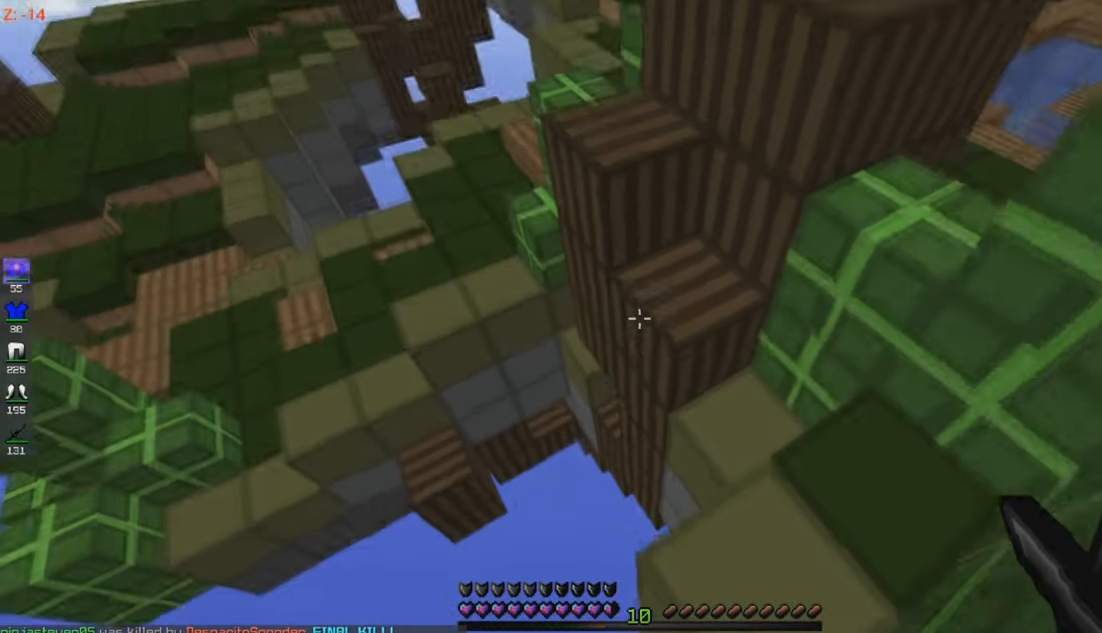
{"keys": ["s"], "mouse": [], "events": [[167, "w", "up"], [367, "d", "up"], [400, "s", "down"]]}
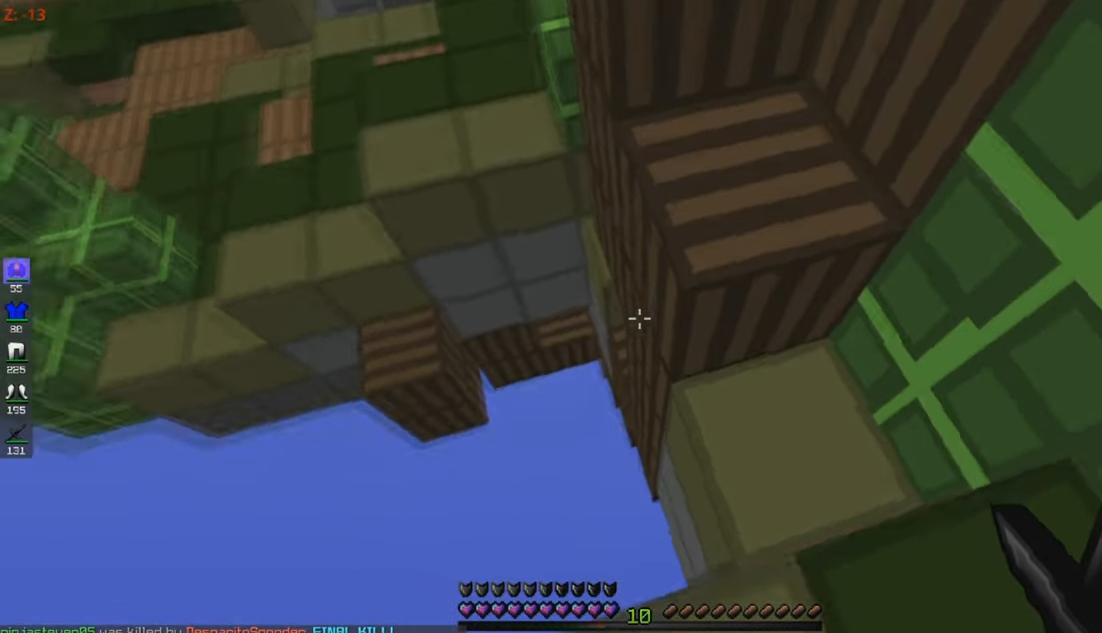
{"keys": ["w"], "mouse": [], "events": [[200, "s", "up"], [200, "w", "down"]]}
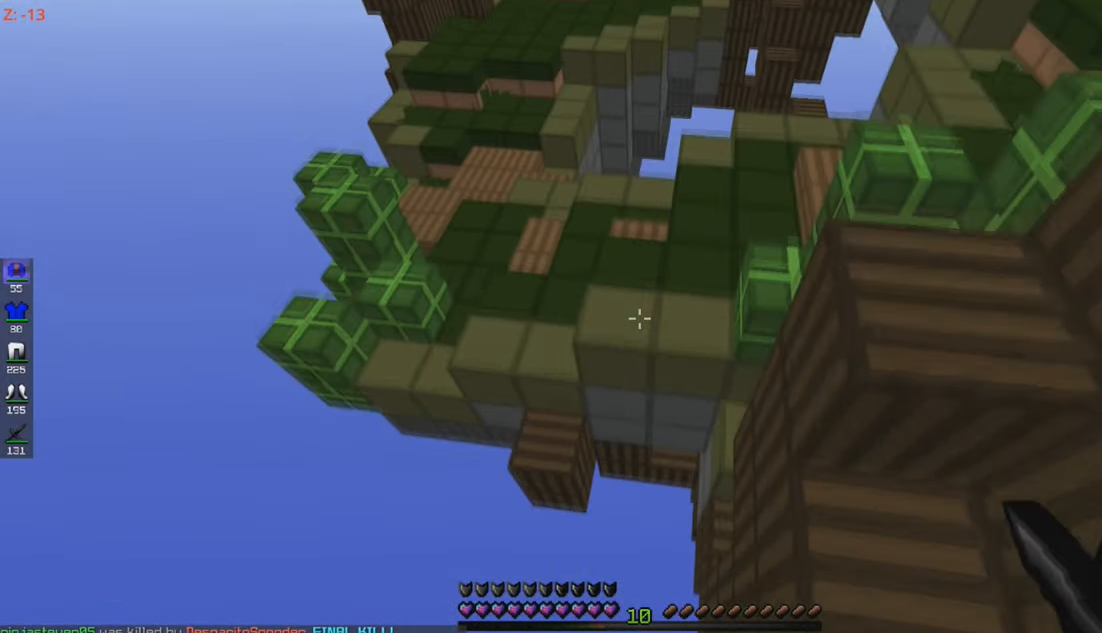
{"keys": ["w"], "mouse": [], "events": []}
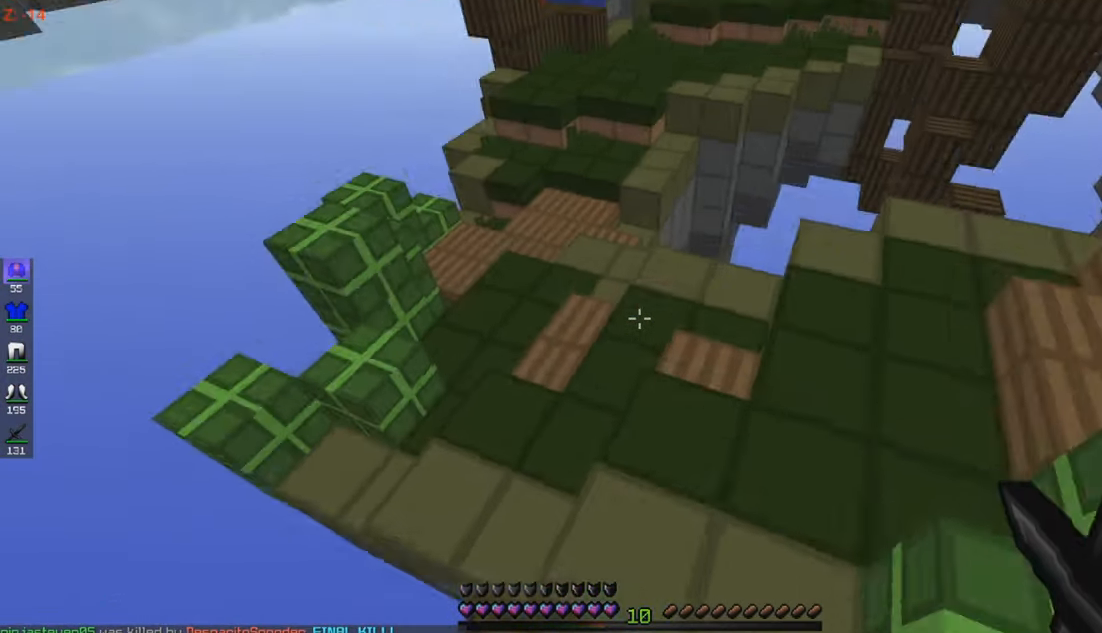
{"keys": ["w"], "mouse": [], "events": [[150, "mouse_left", "down"], [267, "mouse_left", "up"]]}
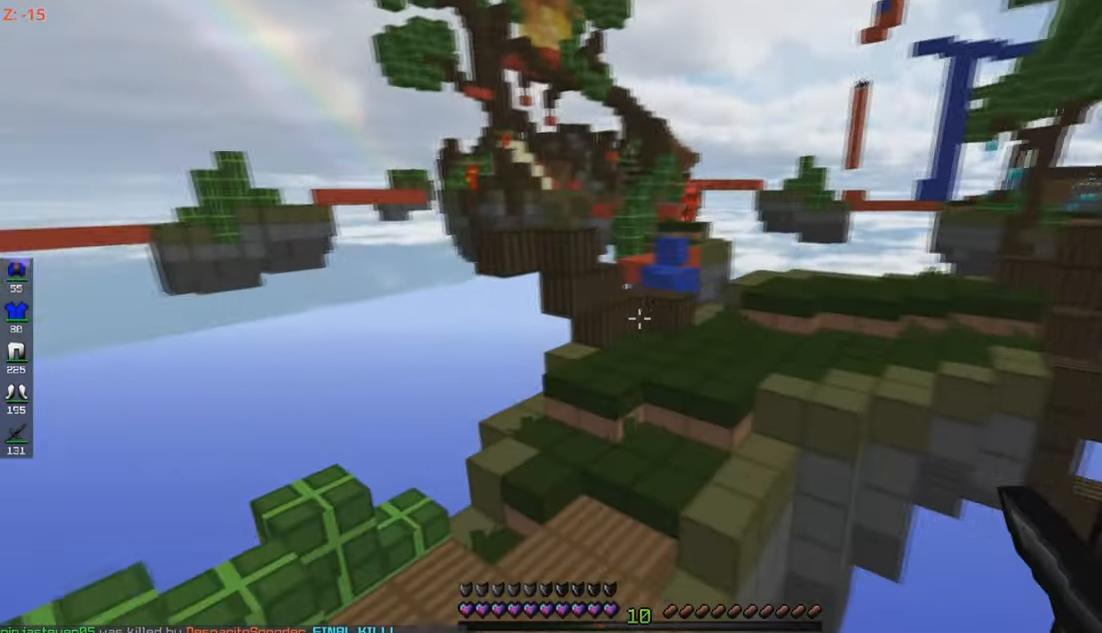
{"keys": ["w"], "mouse": [], "events": []}
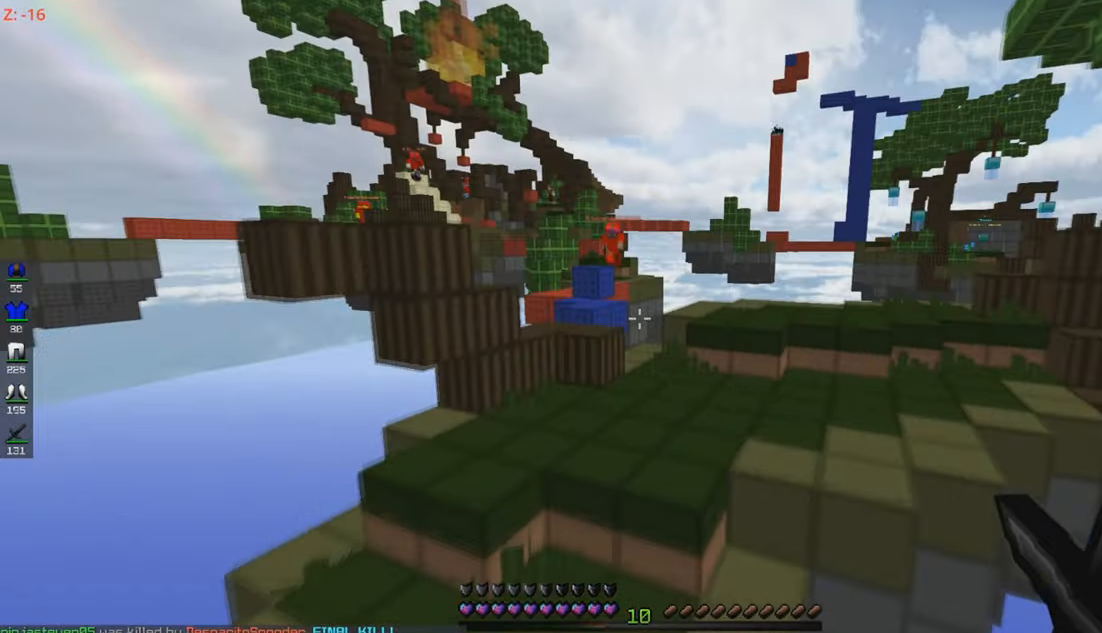
{"keys": ["a", "w"], "mouse": [], "events": [[300, "a", "down"]]}
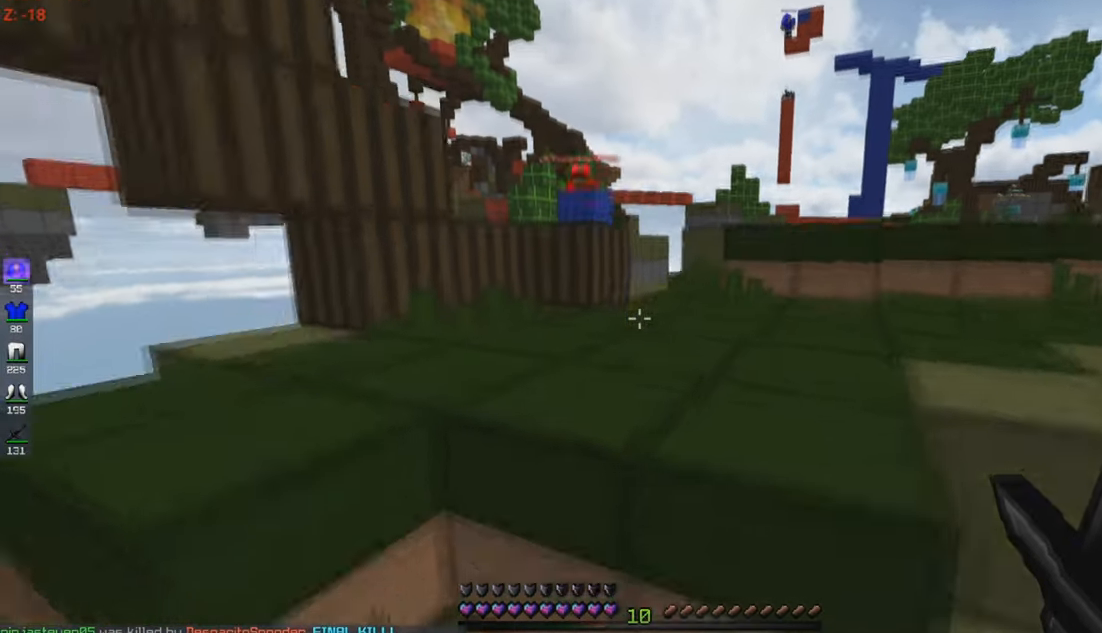
{"keys": ["d", "w"], "mouse": [], "events": [[100, "a", "up"], [250, "d", "down"]]}
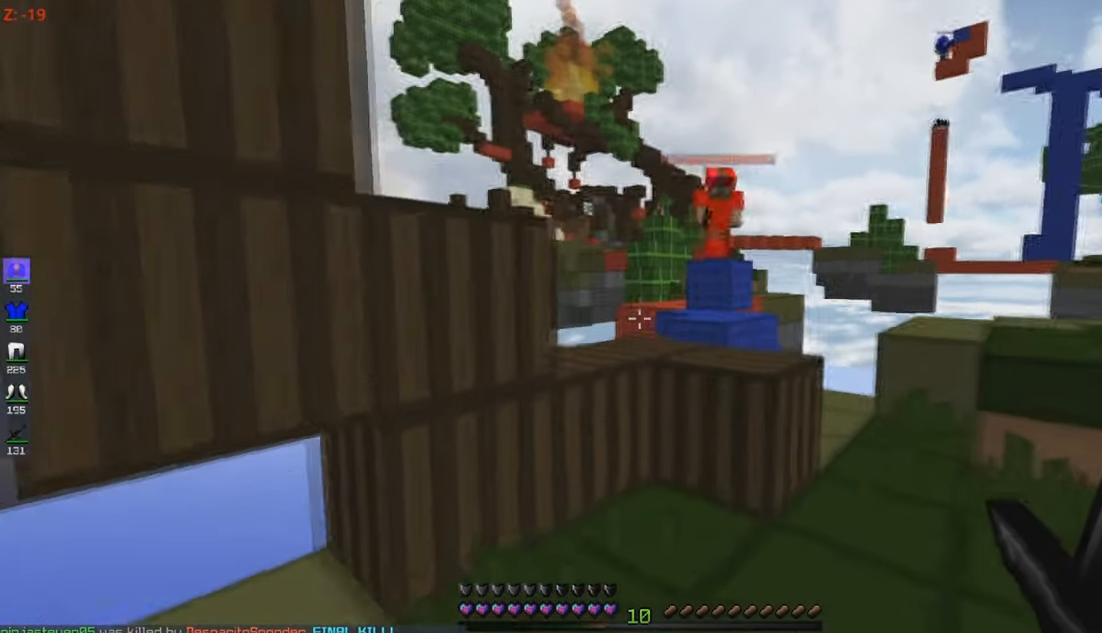
{"keys": ["d", "w"], "mouse": [], "events": [[100, "w", "up"], [450, "w", "down"]]}
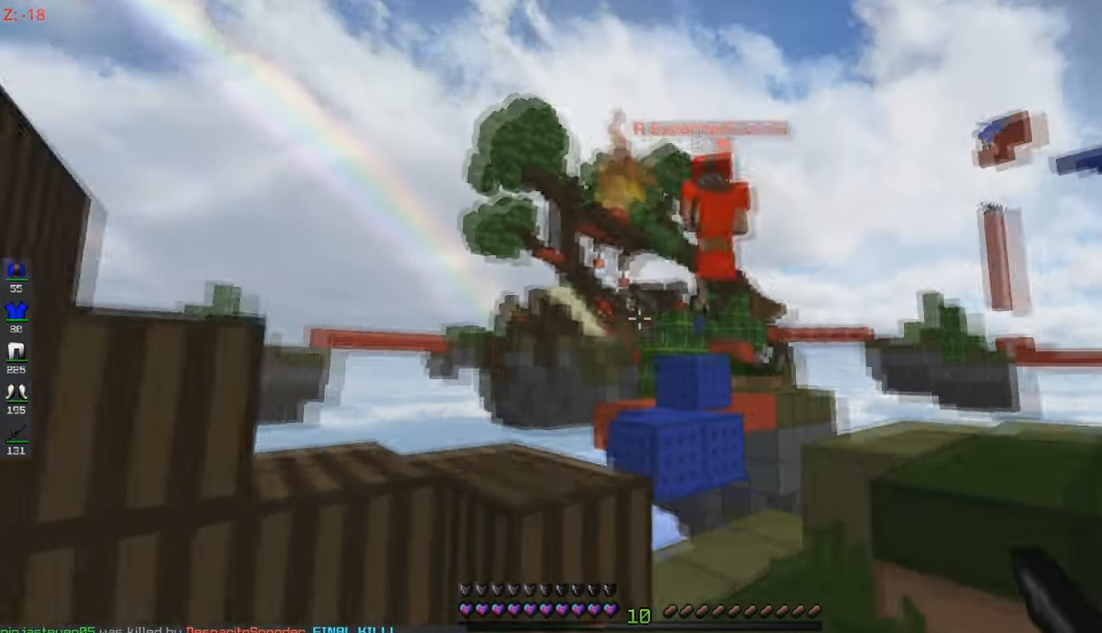
{"keys": ["d", "w"], "mouse": ["left", "right"], "events": [[117, "mouse_left", "down"], [450, "mouse_right", "down"]]}
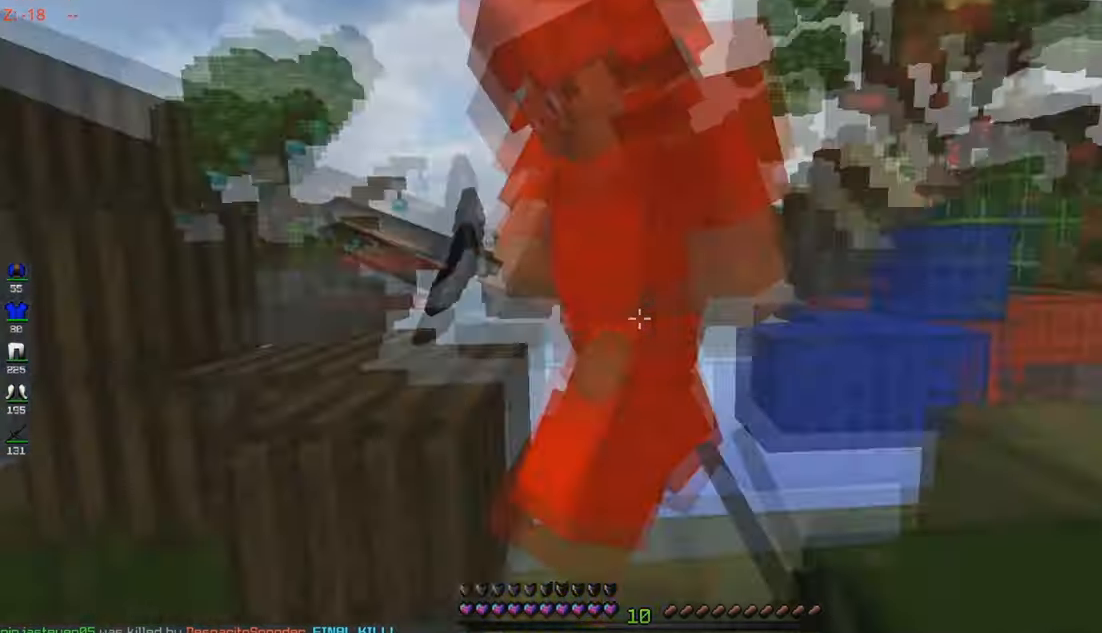
{"keys": ["d", "w"], "mouse": ["left"], "events": [[50, "a", "down"], [50, "mouse_right", "up"], [50, "w", "up"], [100, "d", "up"], [200, "w", "down"], [467, "a", "up"], [500, "d", "down"]]}
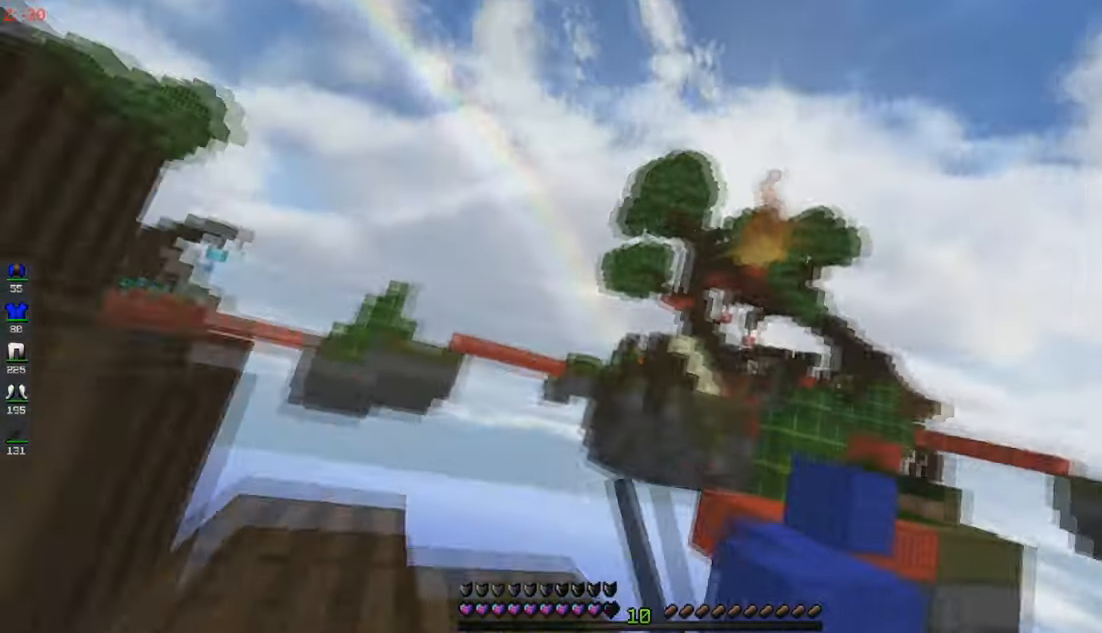
{"keys": ["d", "w"], "mouse": ["left"], "events": [[100, "w", "up"], [300, "w", "down"]]}